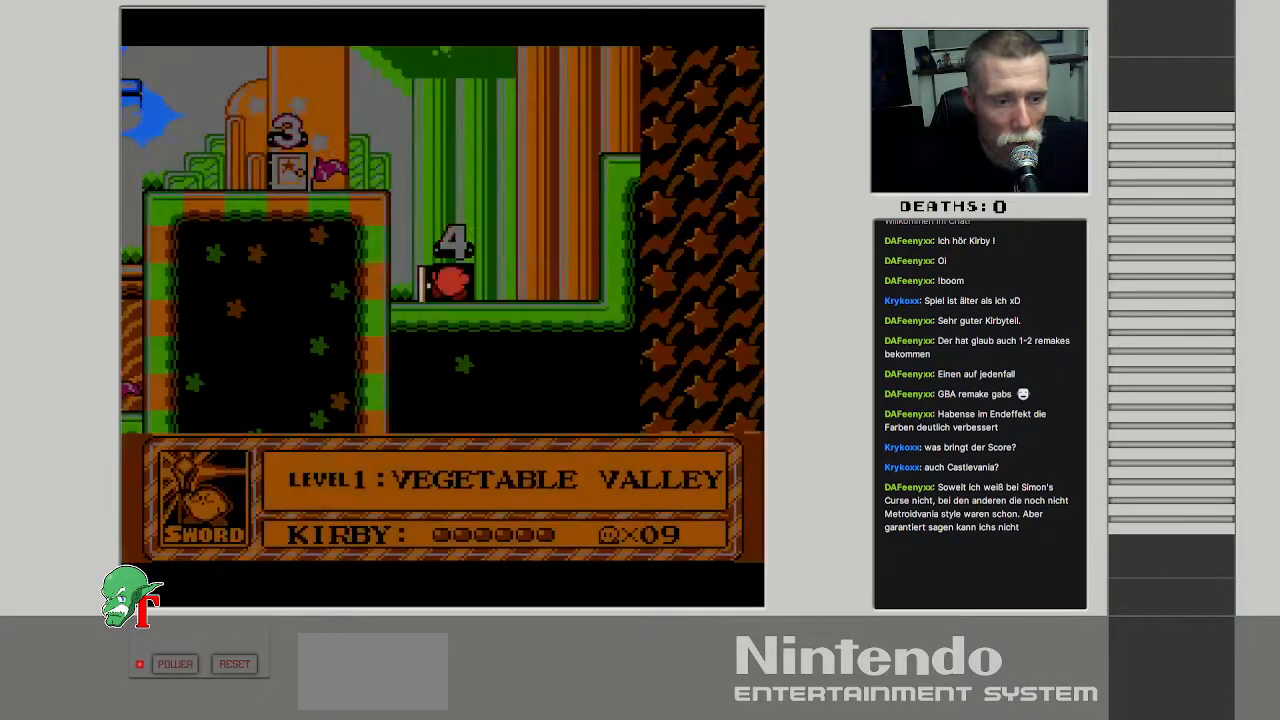
Gameplay with a controller (Nintendo layout); each line is a JSON object with the inputs held at the frame after it. "events" lists button and stick changes between this image and that frame as [ms after this image, input, new state], when the widget could be followed in between. Not read: L3 R3.
{"buttons": ["DPAD_RIGHT"], "events": [[283, "DPAD_RIGHT", "down"]]}
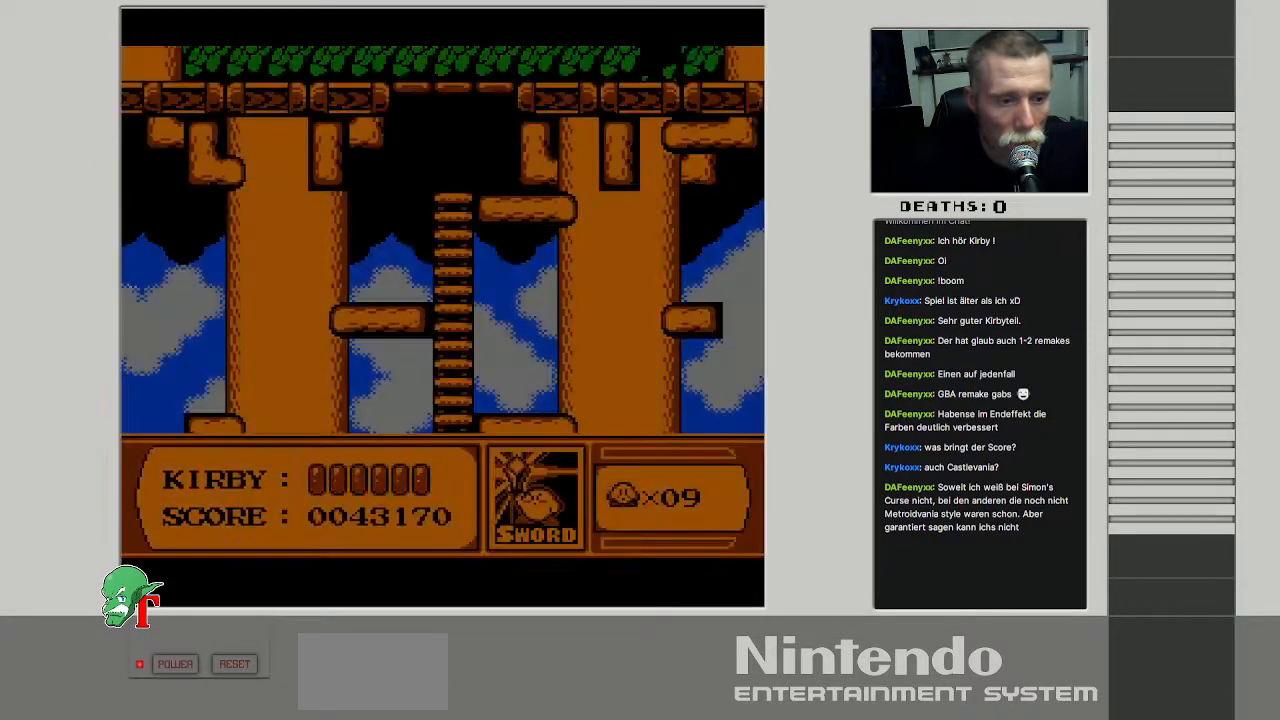
{"buttons": [], "events": [[17, "DPAD_RIGHT", "up"], [200, "DPAD_RIGHT", "down"], [283, "DPAD_RIGHT", "up"]]}
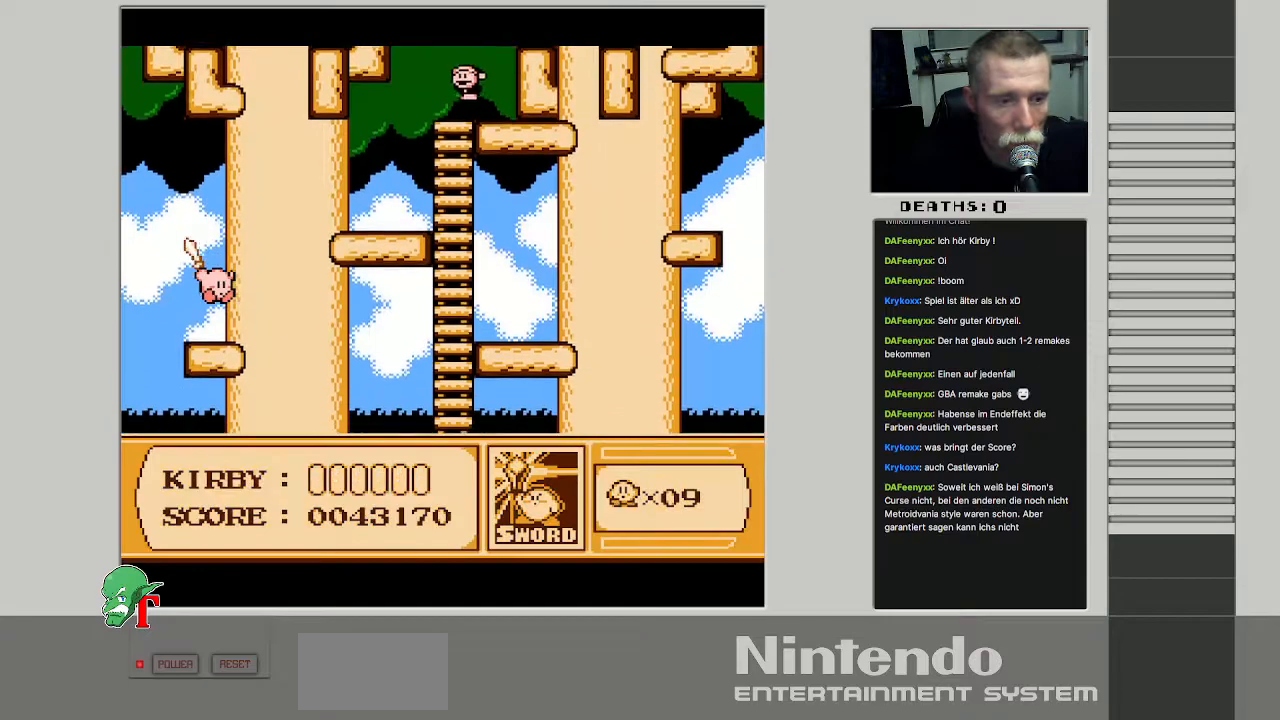
{"buttons": [], "events": []}
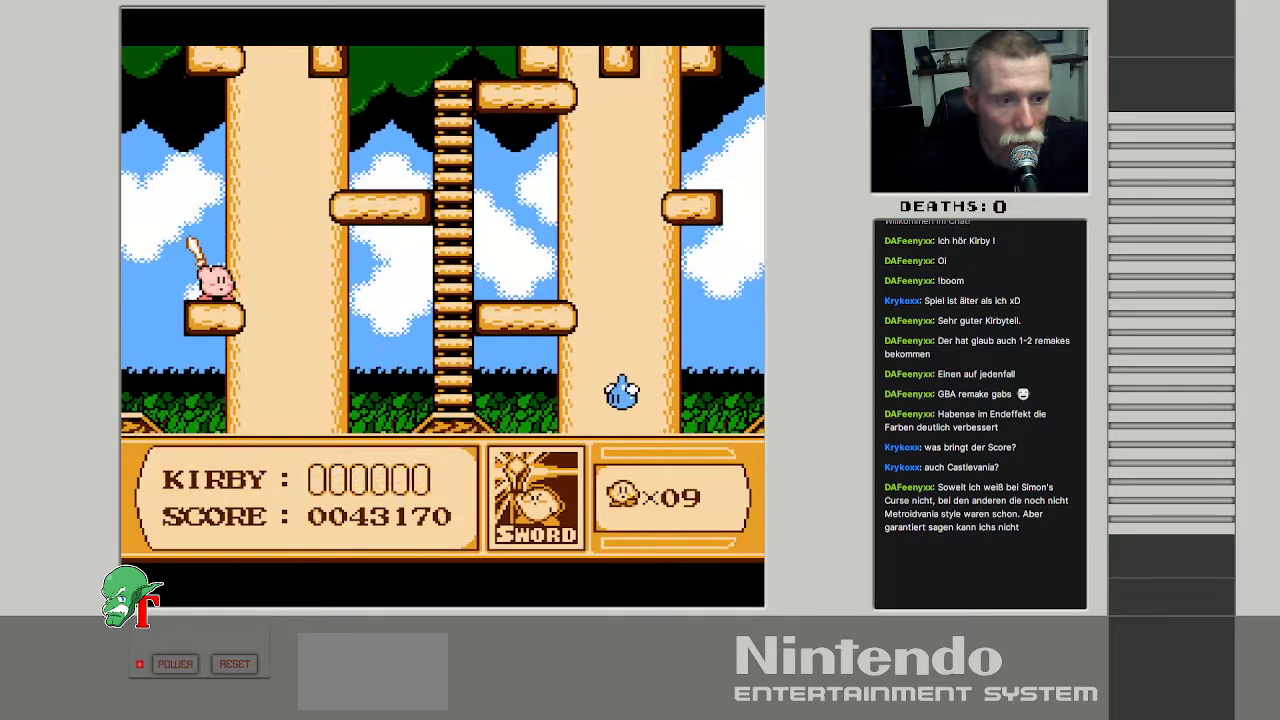
{"buttons": ["A"], "events": [[117, "A", "down"], [300, "A", "up"], [383, "A", "down"]]}
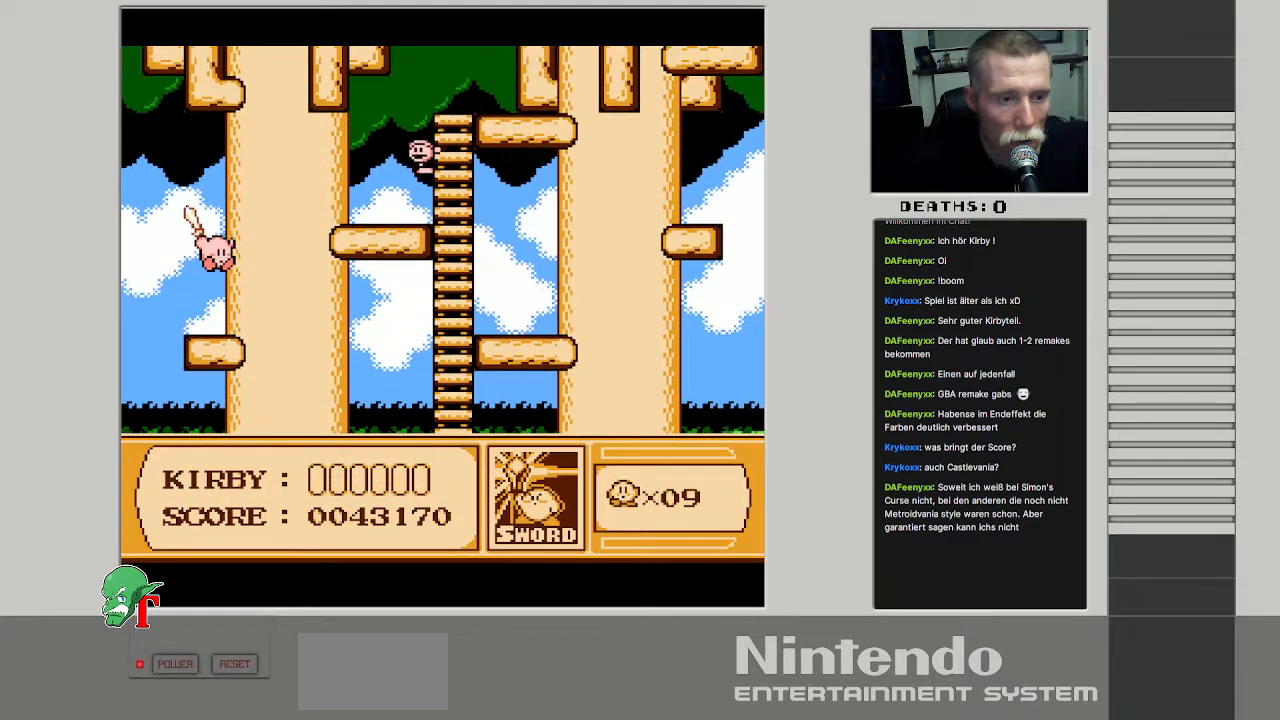
{"buttons": ["DPAD_UP"], "events": [[33, "A", "up"], [100, "A", "down"], [200, "DPAD_RIGHT", "down"], [250, "A", "up"], [283, "DPAD_UP", "down"], [317, "DPAD_RIGHT", "up"]]}
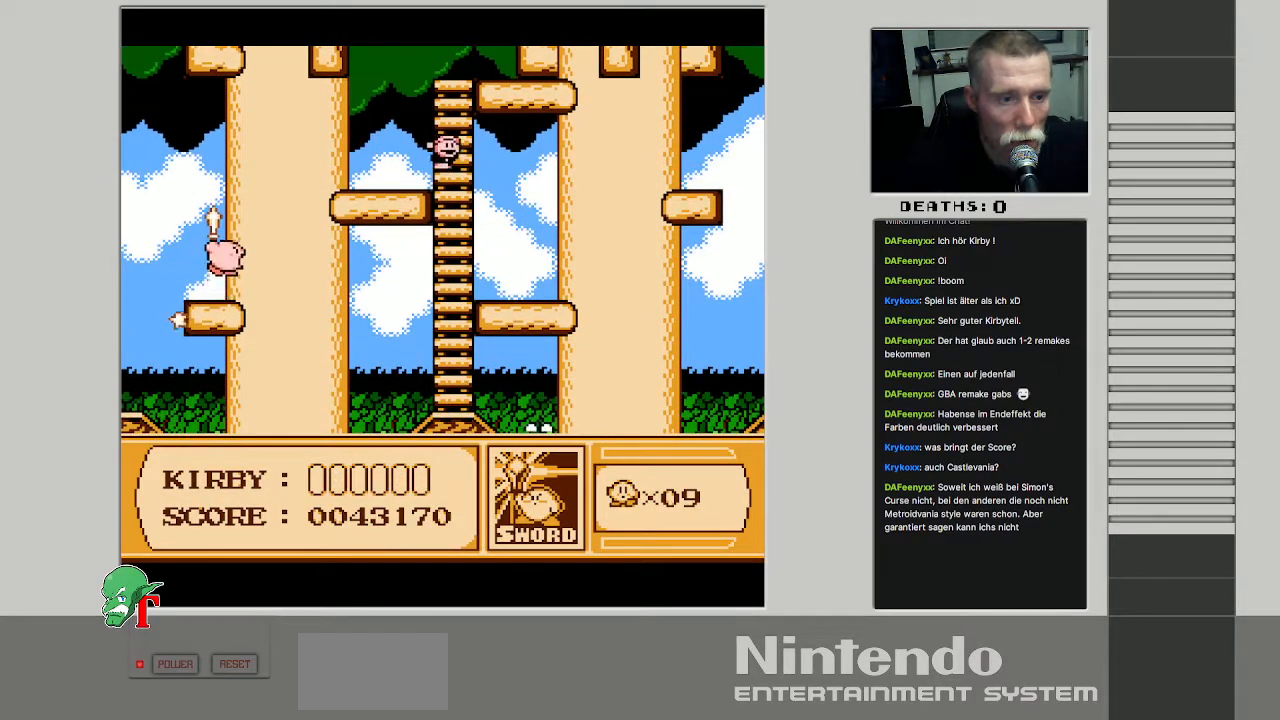
{"buttons": ["DPAD_UP", "DPAD_RIGHT"], "events": [[67, "DPAD_RIGHT", "down"]]}
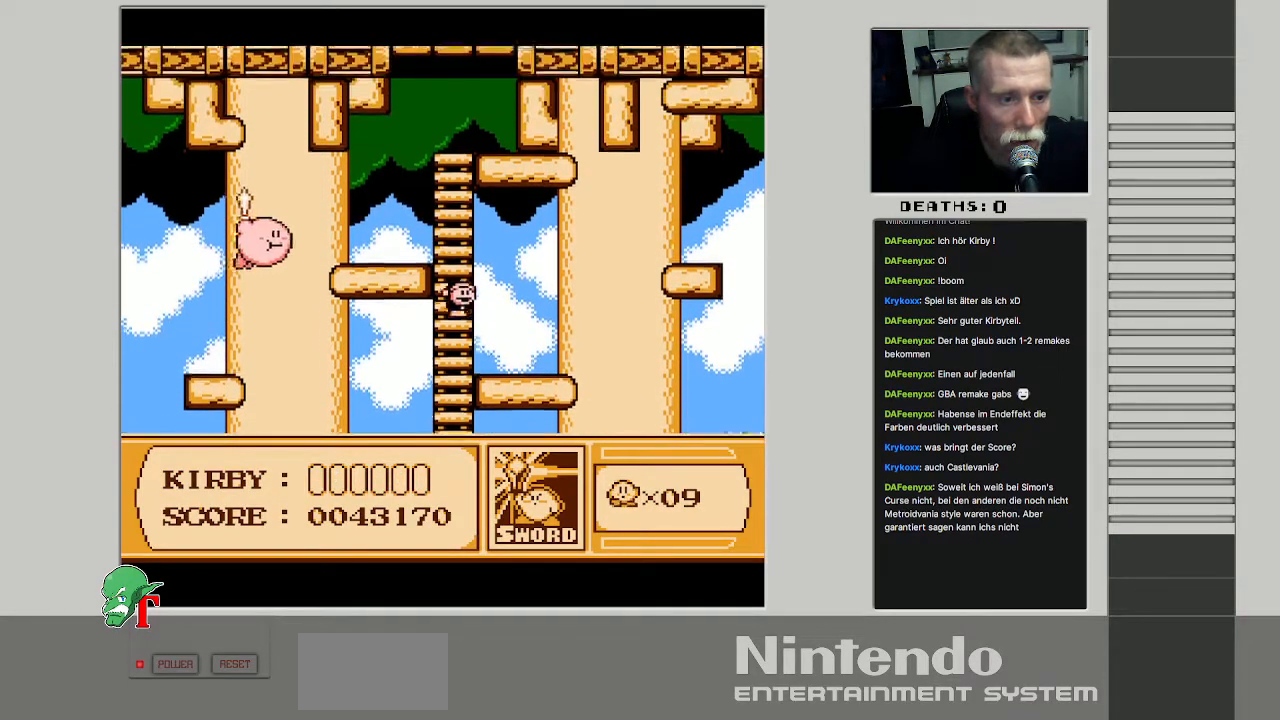
{"buttons": ["DPAD_RIGHT"], "events": [[83, "DPAD_UP", "up"], [200, "B", "down"], [367, "B", "up"]]}
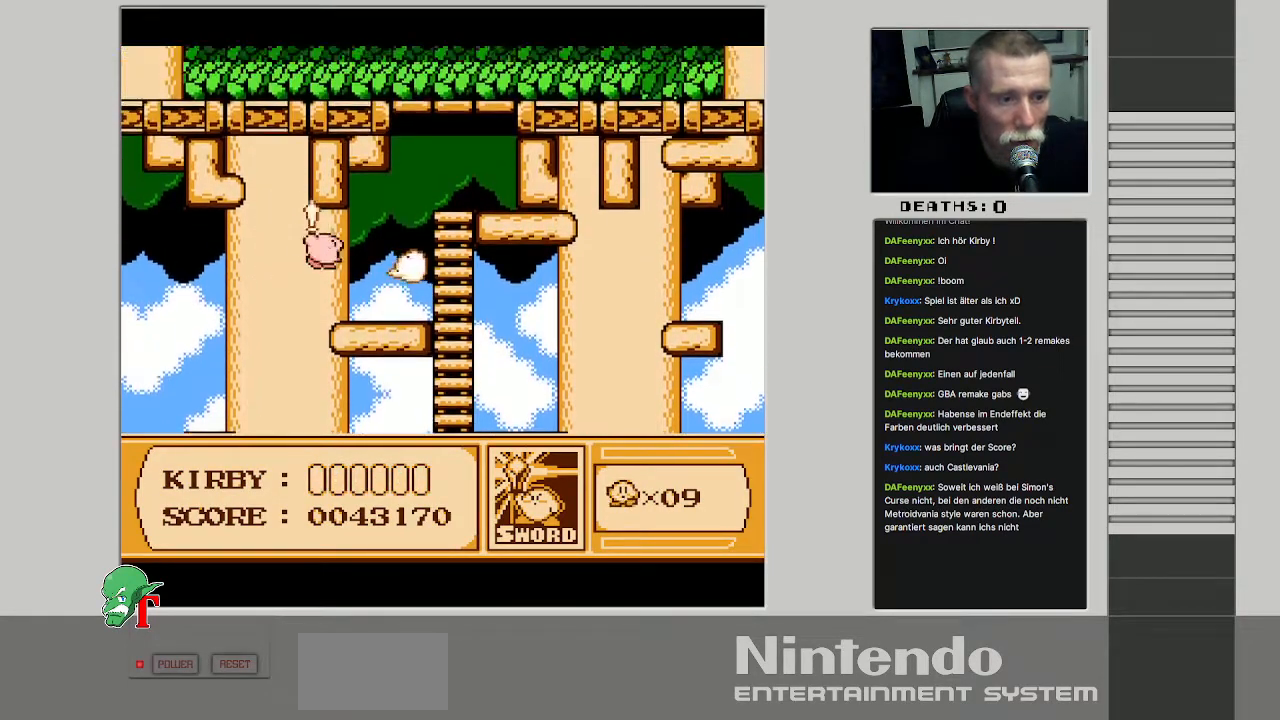
{"buttons": ["A"], "events": [[333, "DPAD_RIGHT", "up"], [433, "A", "down"]]}
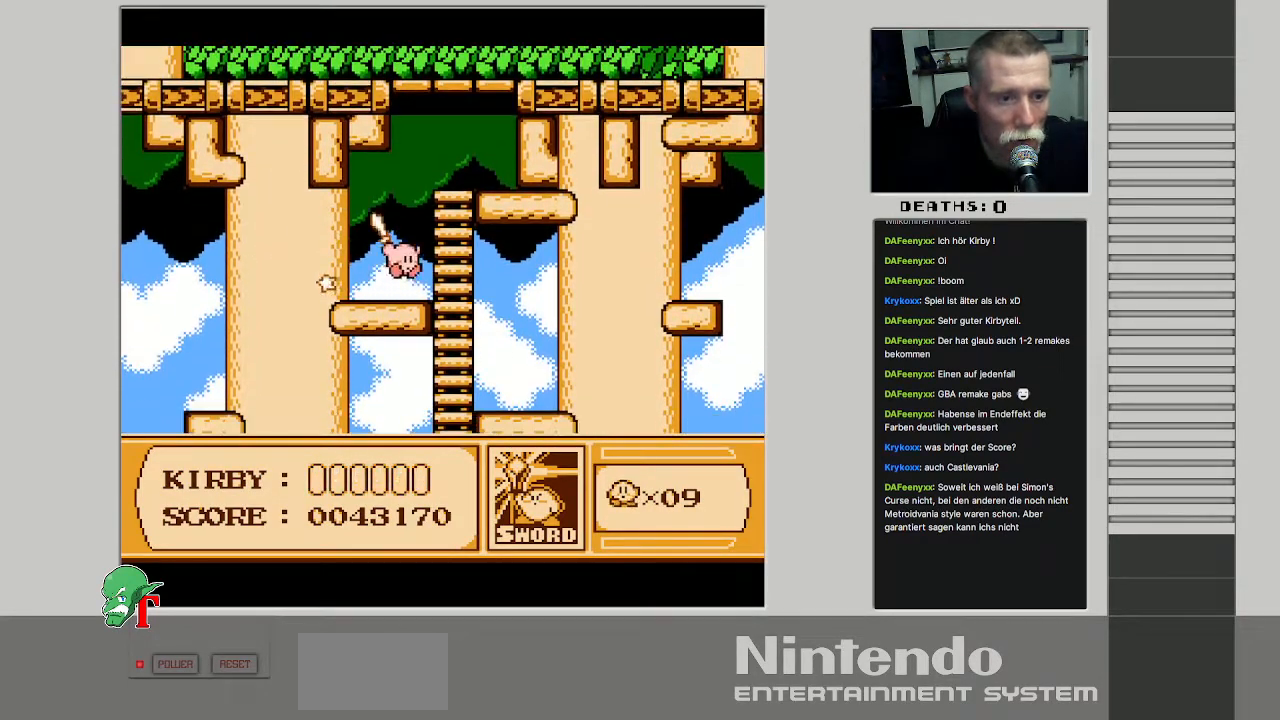
{"buttons": ["DPAD_RIGHT"], "events": [[167, "DPAD_RIGHT", "down"], [300, "A", "up"]]}
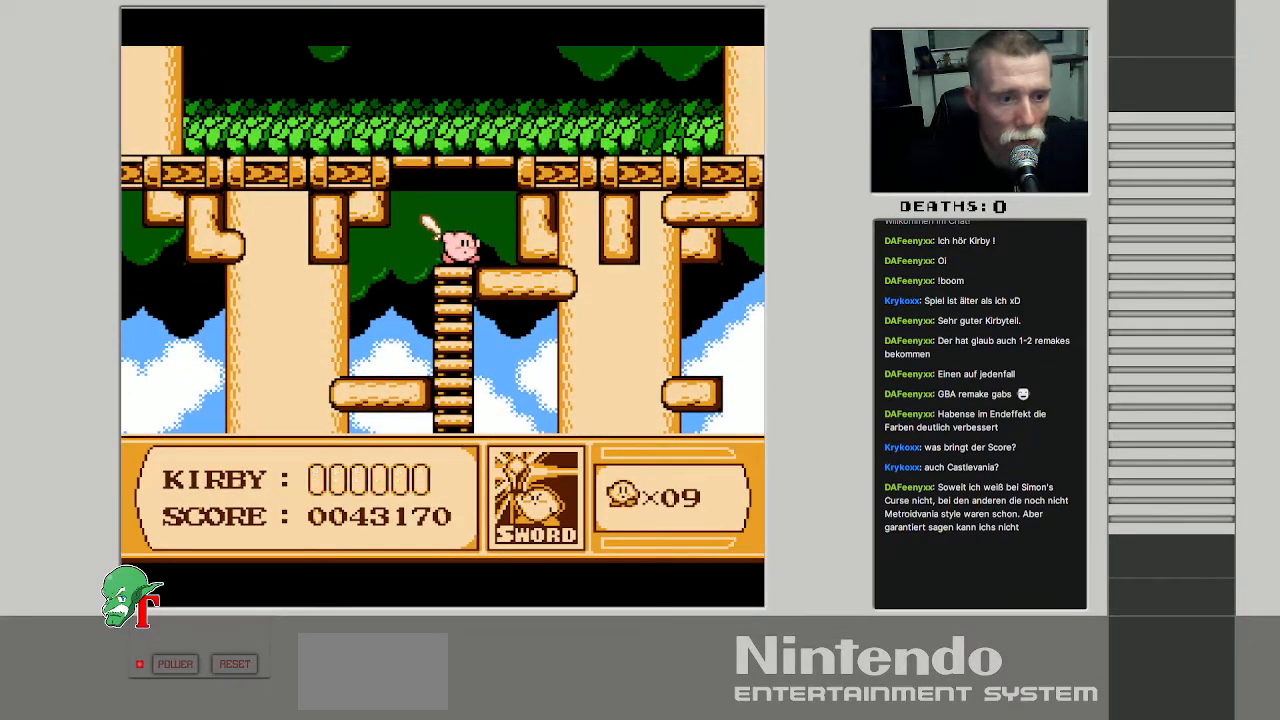
{"buttons": ["DPAD_LEFT"], "events": [[133, "DPAD_UP", "down"], [150, "DPAD_RIGHT", "up"], [267, "DPAD_UP", "up"], [467, "DPAD_LEFT", "down"]]}
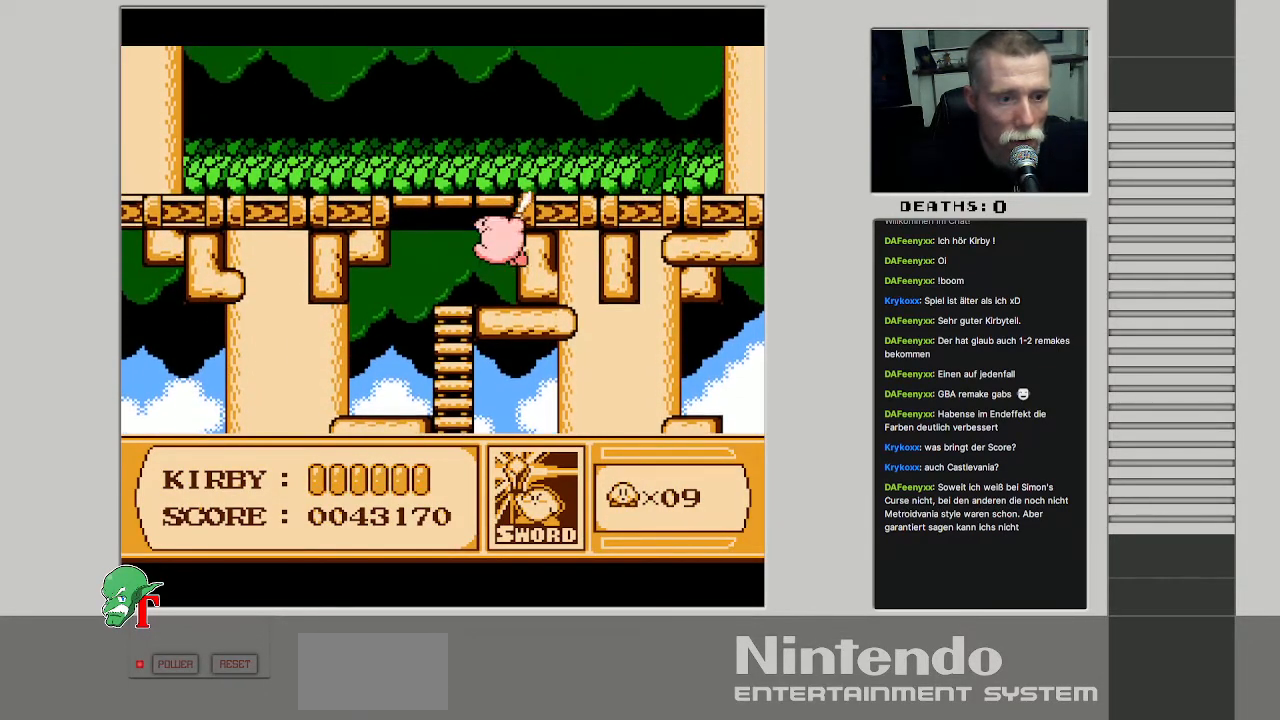
{"buttons": ["DPAD_UP"], "events": [[83, "DPAD_UP", "down"], [167, "DPAD_LEFT", "up"]]}
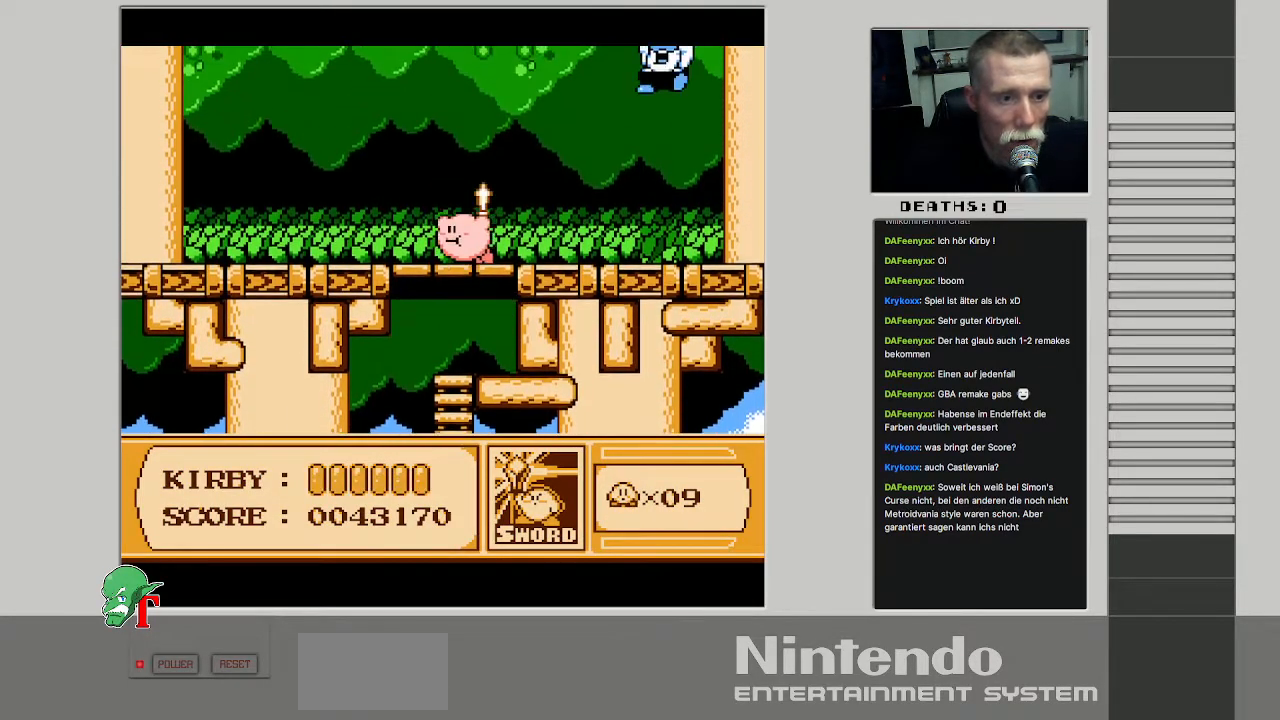
{"buttons": ["DPAD_RIGHT"], "events": [[67, "B", "down"], [150, "DPAD_UP", "up"], [200, "B", "up"], [483, "DPAD_RIGHT", "down"]]}
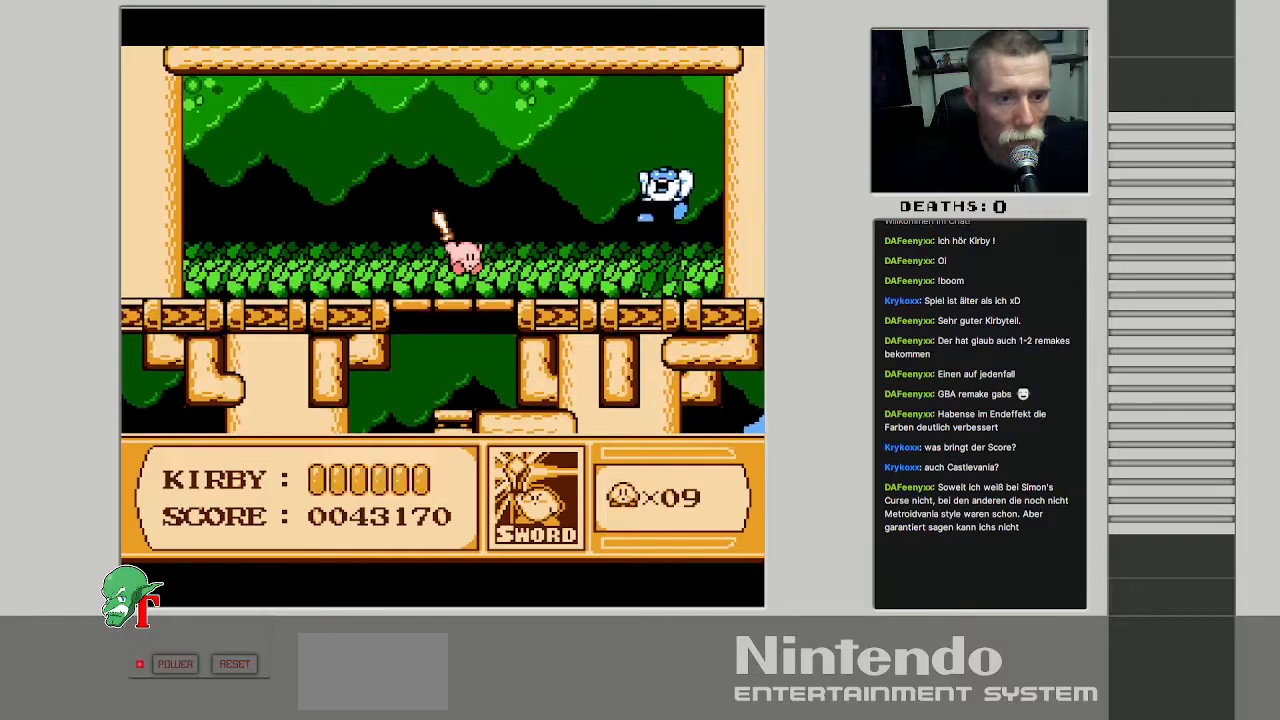
{"buttons": [], "events": [[367, "DPAD_RIGHT", "up"]]}
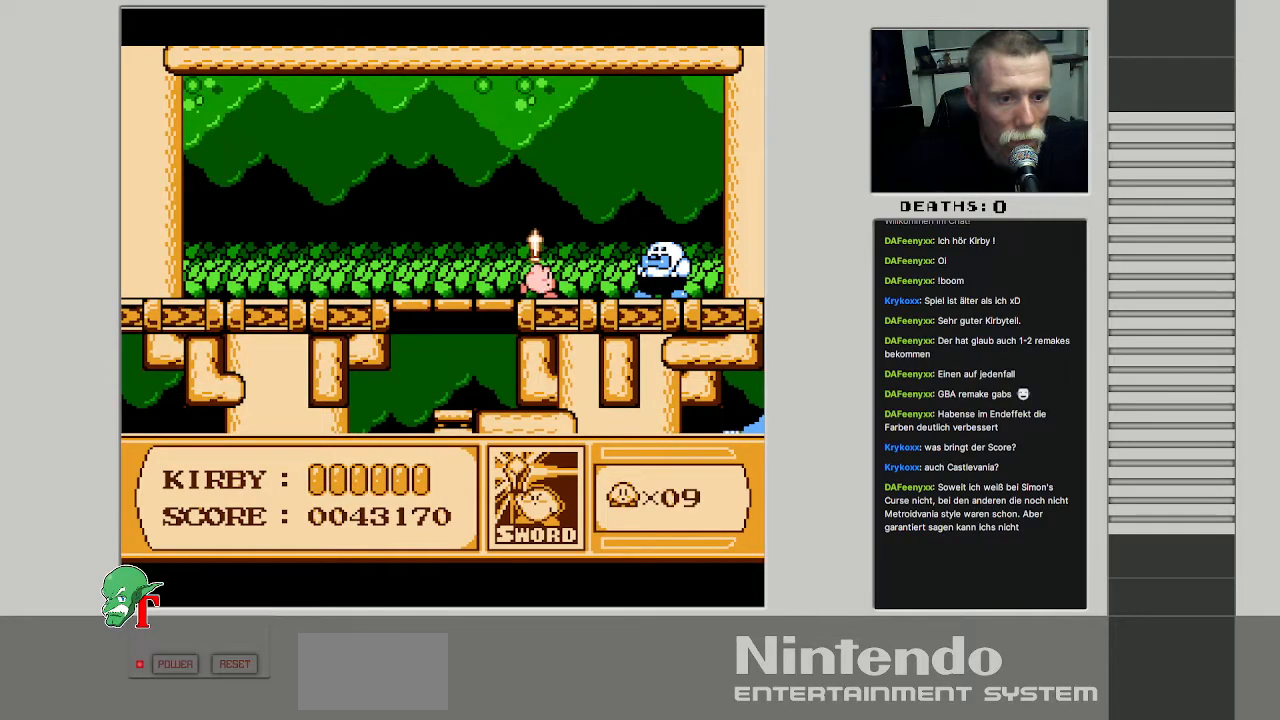
{"buttons": ["DPAD_LEFT"], "events": [[67, "B", "down"], [233, "B", "up"], [417, "DPAD_LEFT", "down"]]}
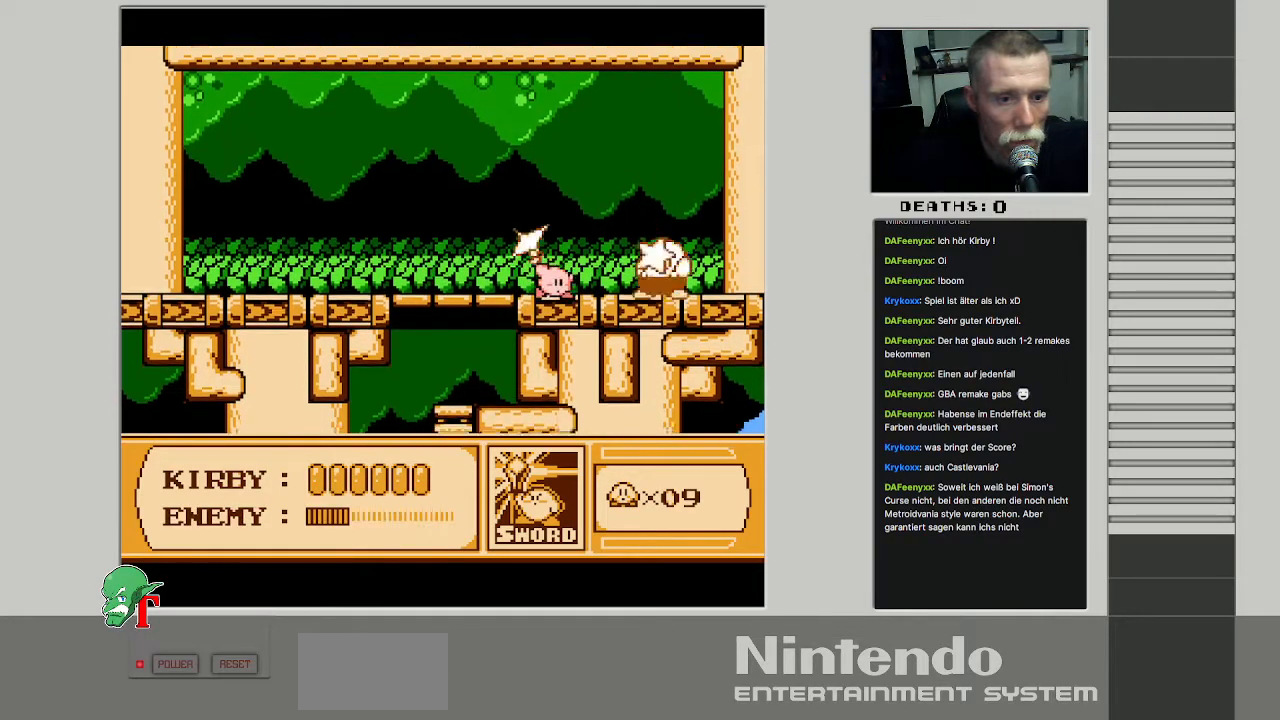
{"buttons": [], "events": [[150, "DPAD_LEFT", "up"], [183, "DPAD_RIGHT", "down"], [333, "B", "down"], [350, "DPAD_RIGHT", "up"], [500, "B", "up"]]}
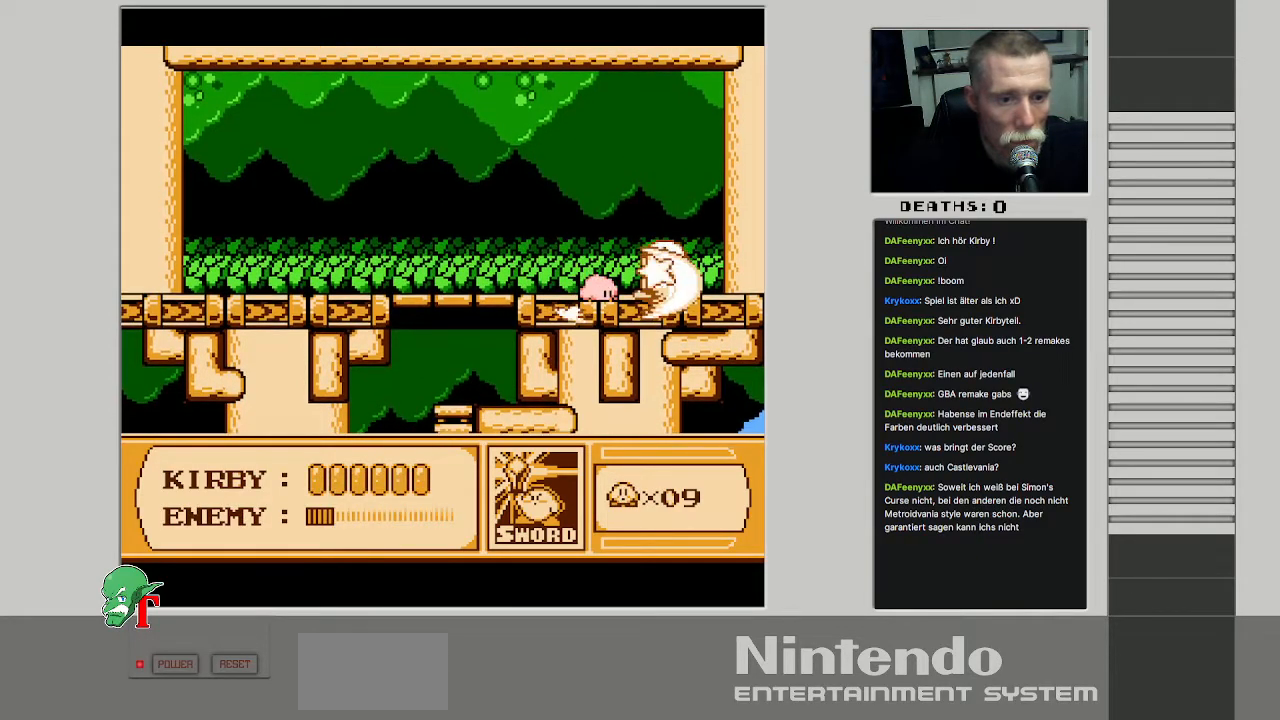
{"buttons": ["DPAD_LEFT"], "events": [[17, "DPAD_LEFT", "down"]]}
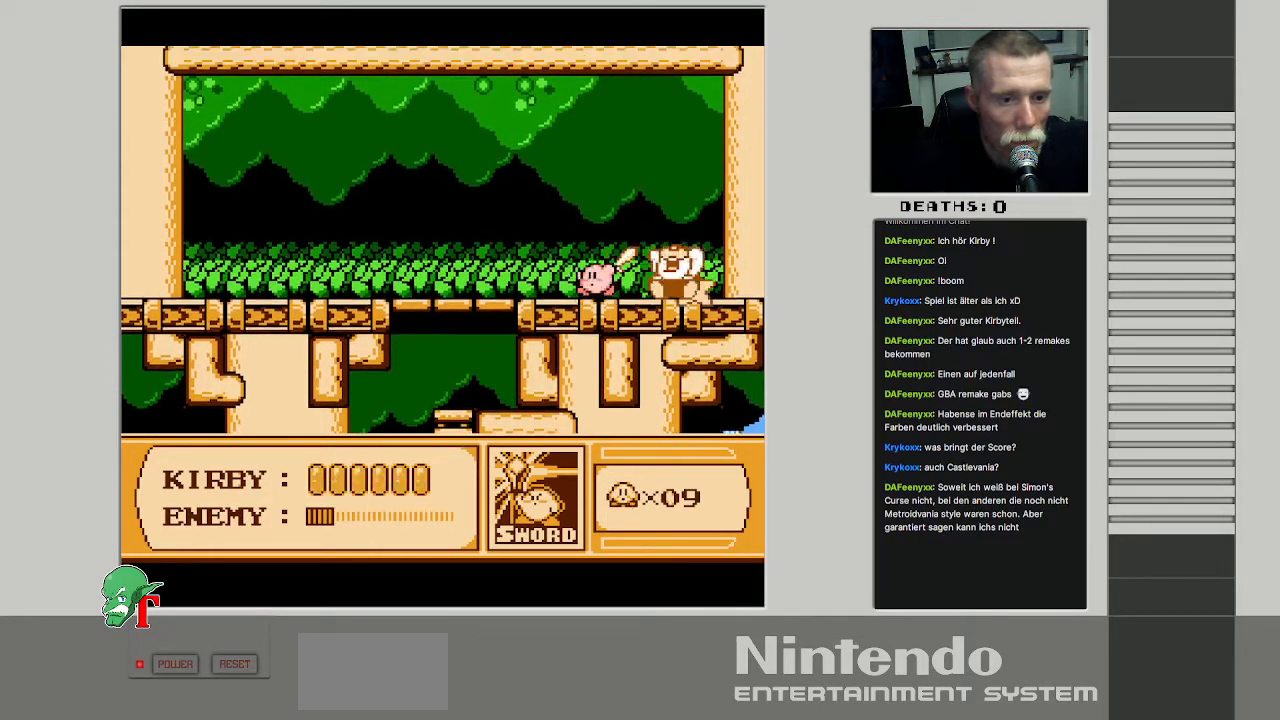
{"buttons": ["A", "DPAD_LEFT"], "events": [[33, "DPAD_LEFT", "up"], [67, "DPAD_RIGHT", "down"], [83, "DPAD_UP", "down"], [133, "DPAD_LEFT", "down"], [133, "DPAD_RIGHT", "up"], [133, "DPAD_UP", "up"], [433, "A", "down"]]}
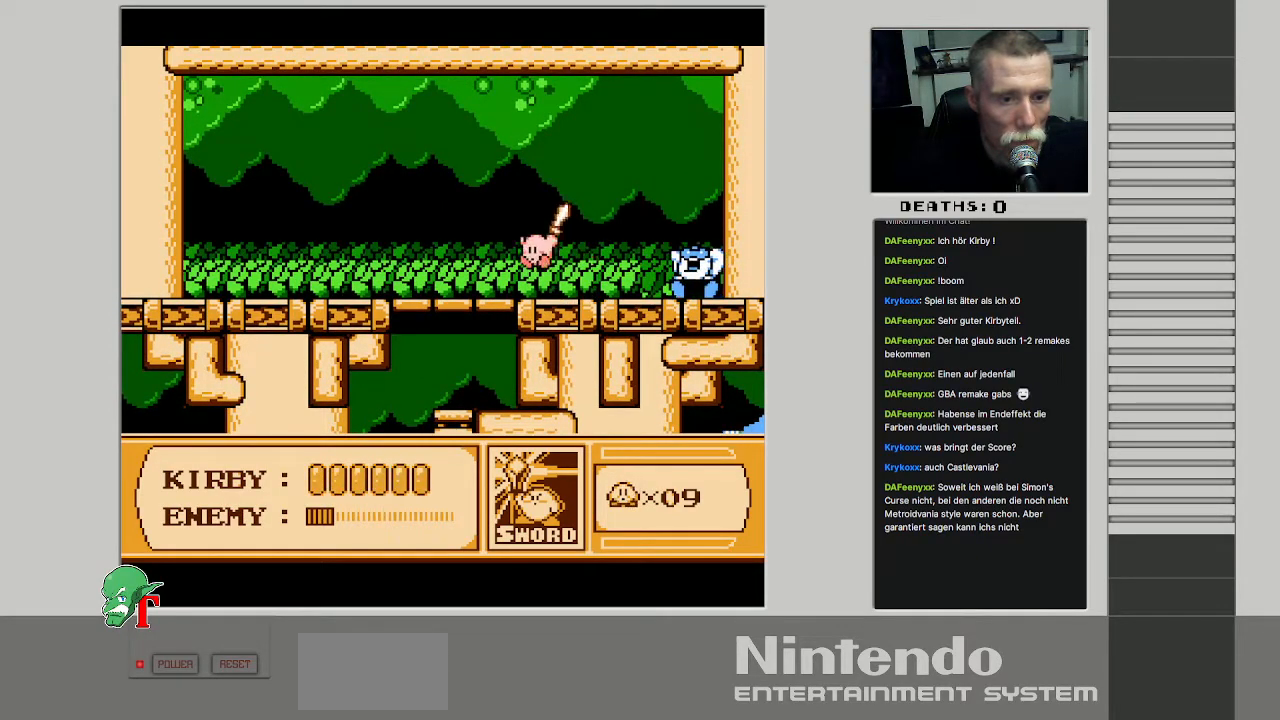
{"buttons": ["A", "DPAD_UP", "DPAD_RIGHT"], "events": [[17, "DPAD_UP", "down"], [33, "DPAD_LEFT", "up"], [33, "DPAD_RIGHT", "down"], [50, "DPAD_UP", "up"], [167, "DPAD_UP", "down"], [183, "A", "up"], [267, "A", "down"], [417, "A", "up"], [483, "A", "down"]]}
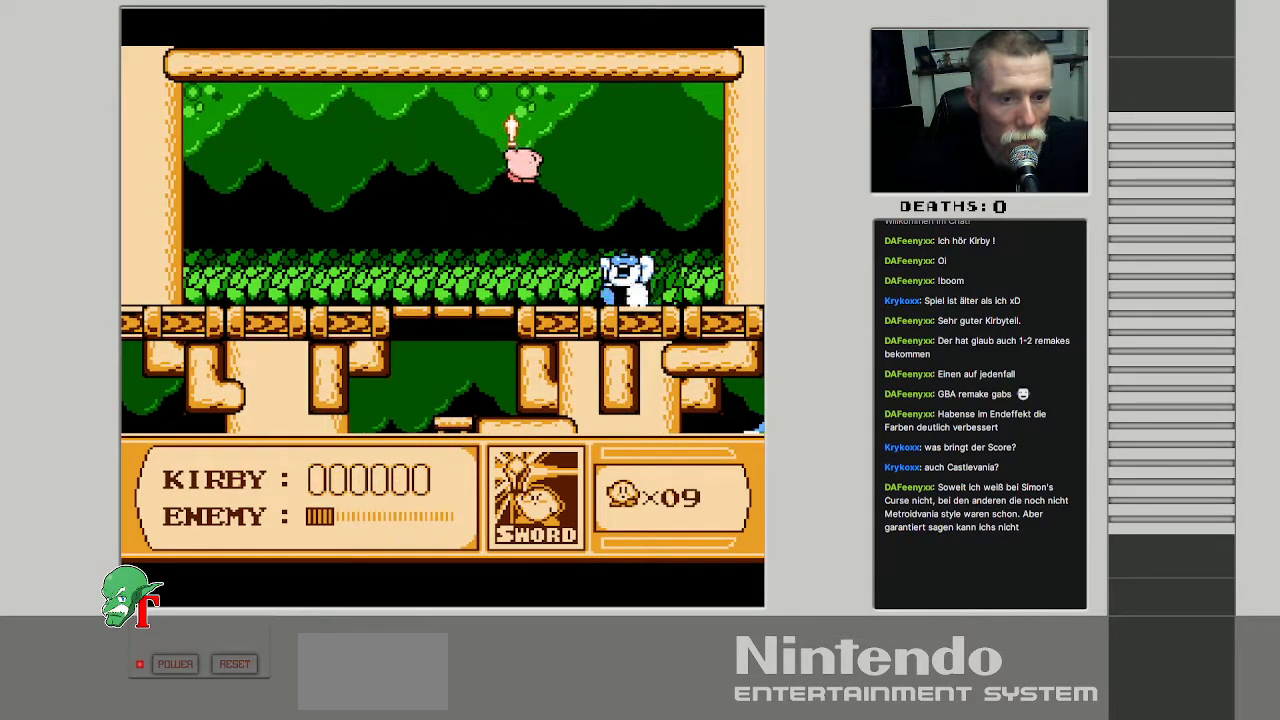
{"buttons": [], "events": [[100, "DPAD_UP", "up"], [117, "A", "up"], [183, "DPAD_RIGHT", "up"], [267, "B", "down"], [367, "DPAD_LEFT", "down"], [417, "B", "up"], [450, "DPAD_LEFT", "up"]]}
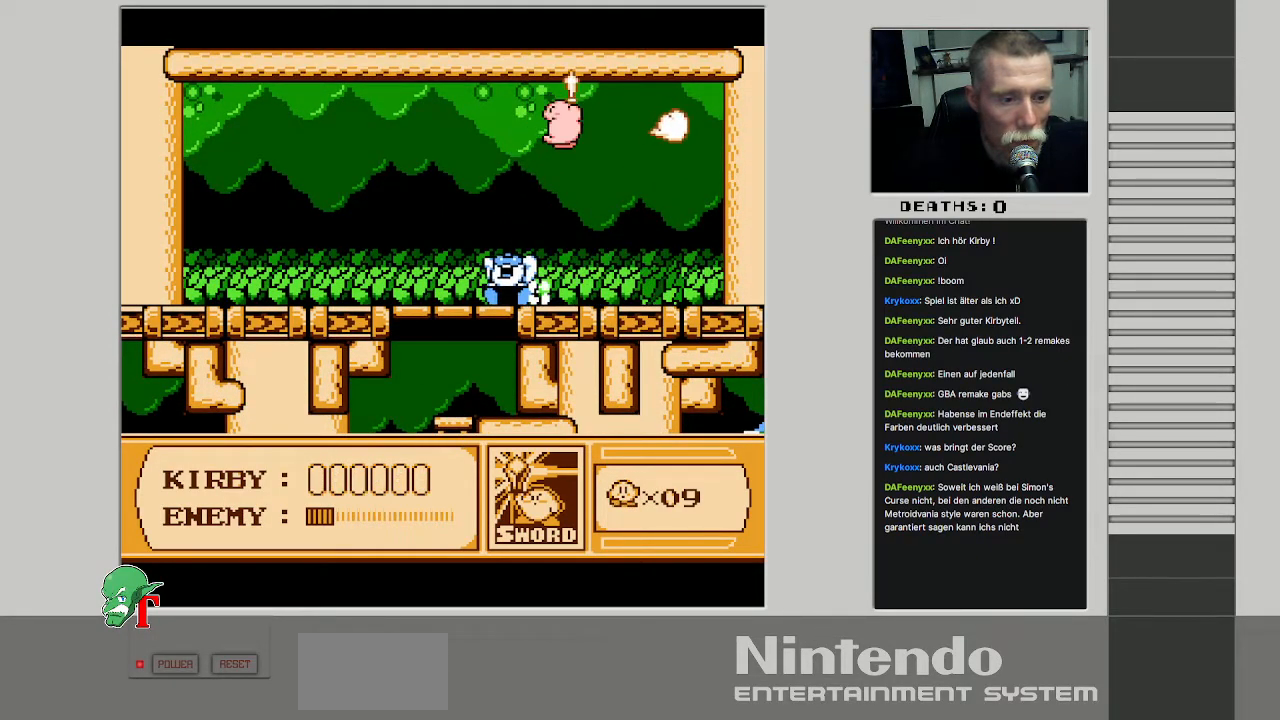
{"buttons": ["B", "DPAD_LEFT"], "events": [[83, "DPAD_LEFT", "down"], [450, "B", "down"]]}
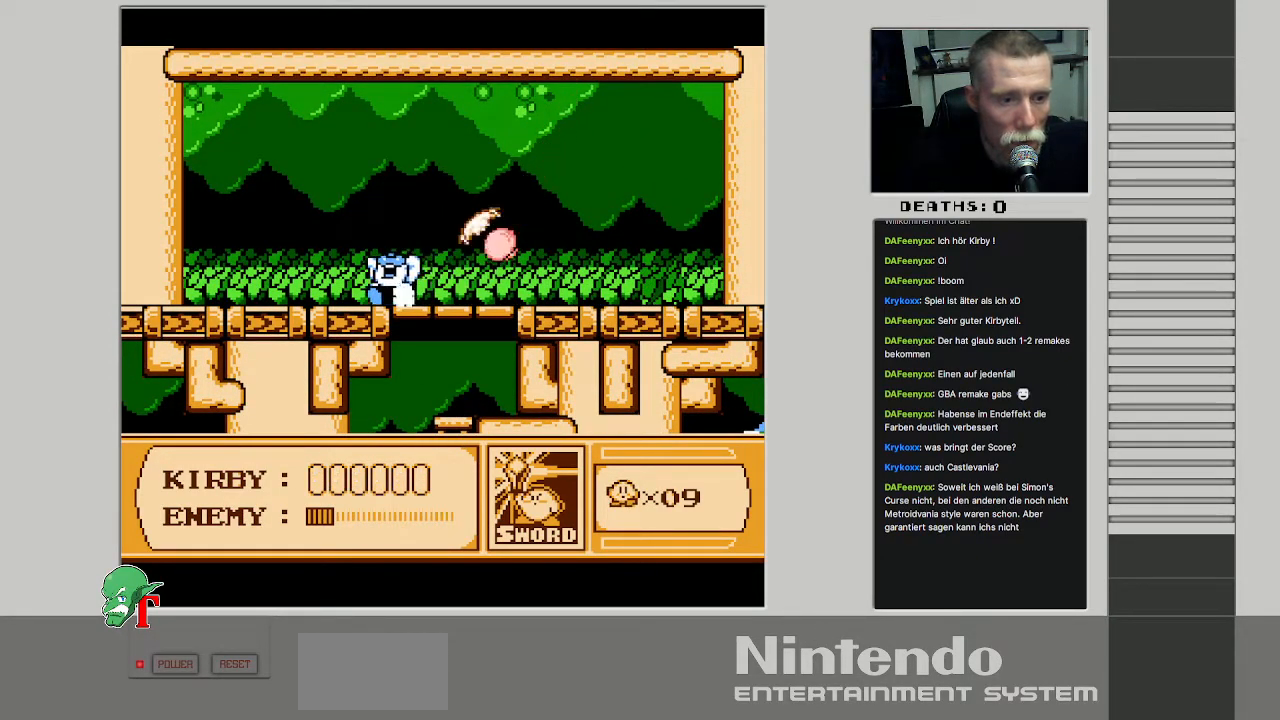
{"buttons": ["DPAD_LEFT"], "events": [[117, "DPAD_LEFT", "up"], [183, "B", "up"], [500, "DPAD_LEFT", "down"]]}
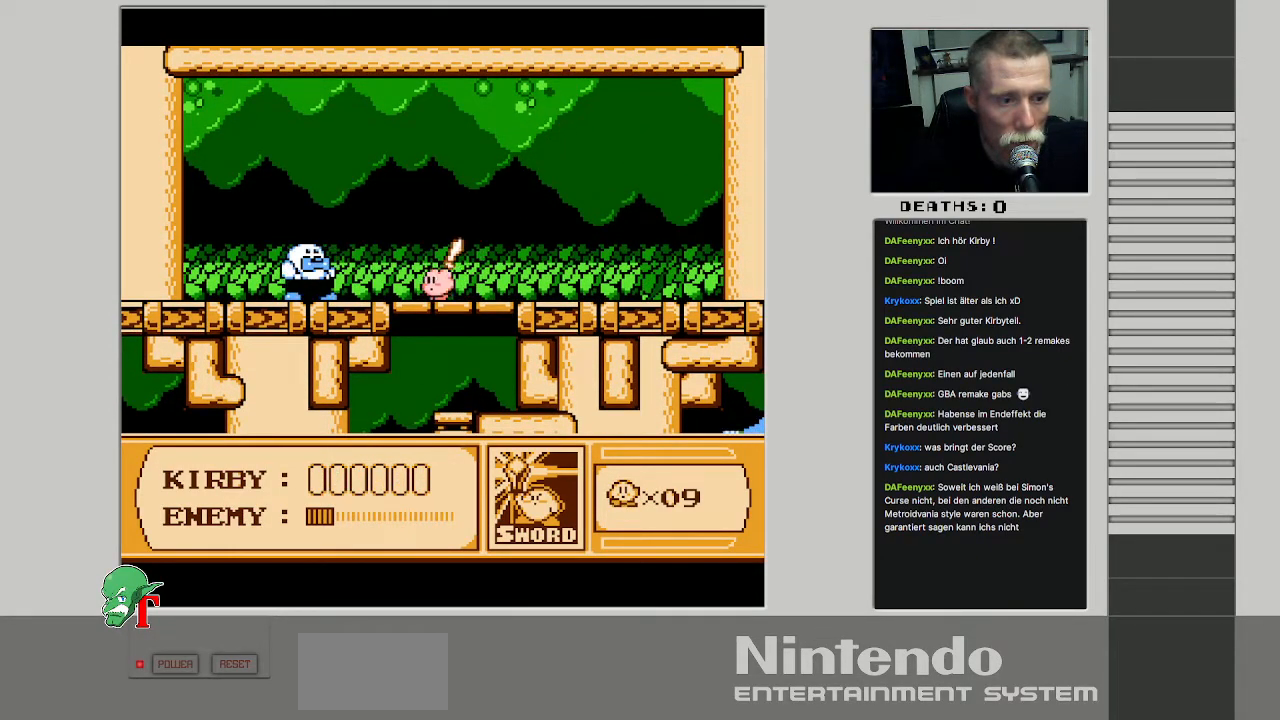
{"buttons": [], "events": [[217, "DPAD_LEFT", "up"], [233, "B", "down"], [400, "B", "up"]]}
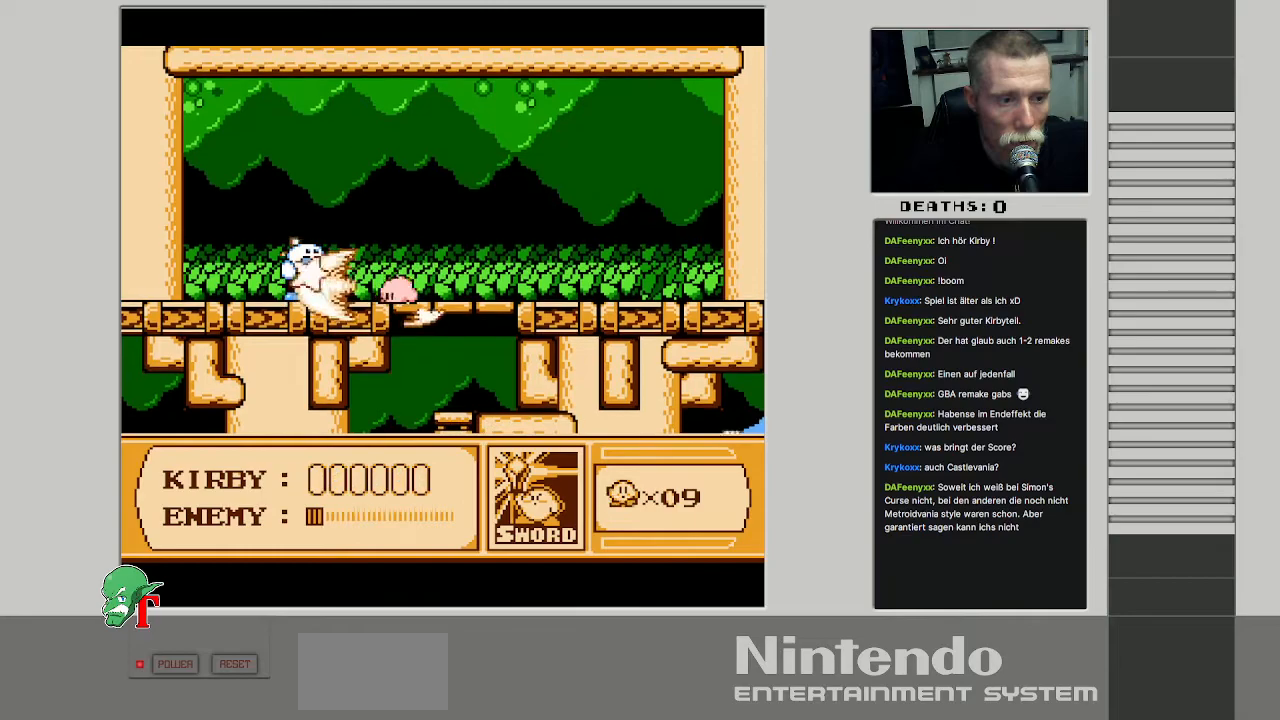
{"buttons": ["B"], "events": [[483, "B", "down"]]}
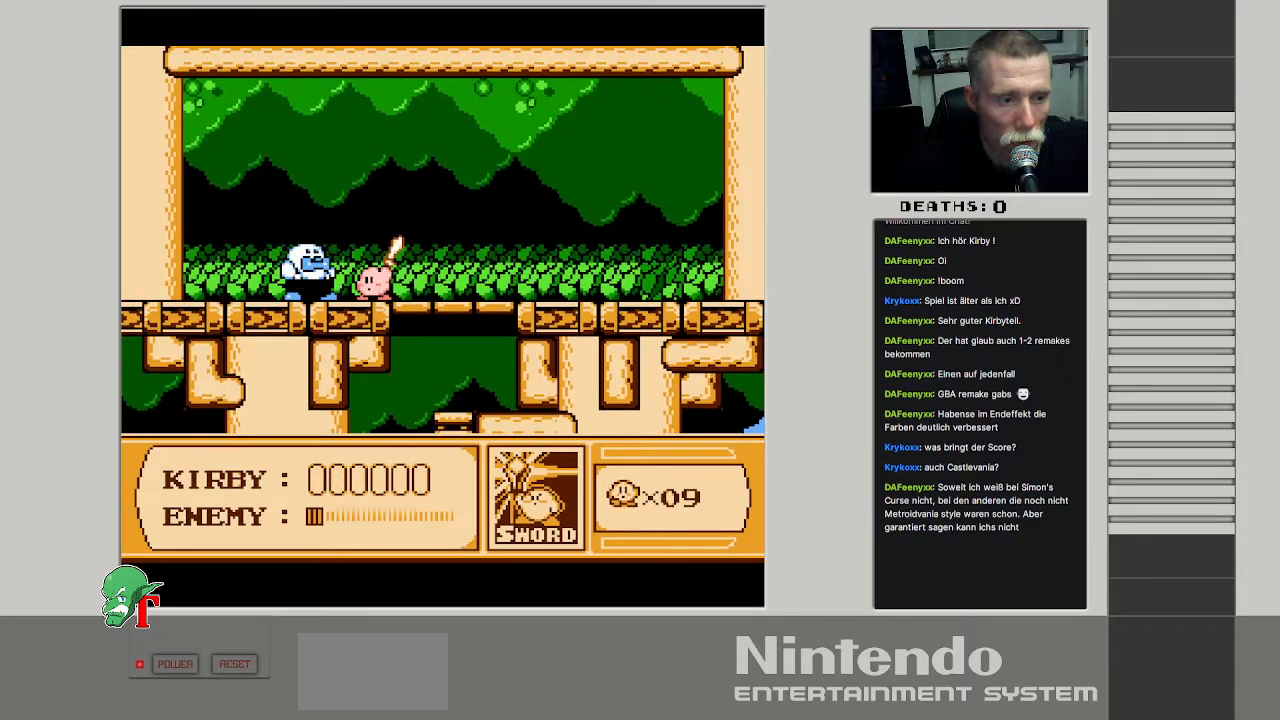
{"buttons": [], "events": [[233, "B", "up"]]}
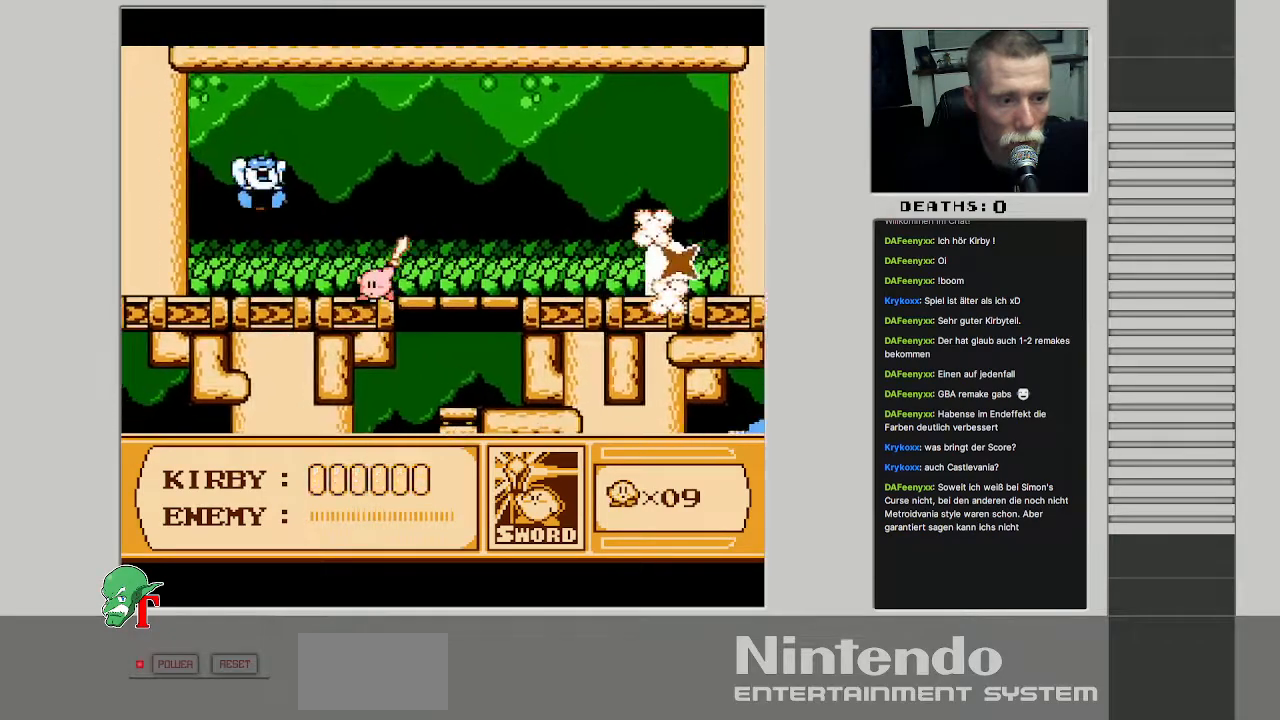
{"buttons": ["DPAD_RIGHT"], "events": [[50, "DPAD_RIGHT", "down"], [350, "DPAD_RIGHT", "up"], [500, "DPAD_RIGHT", "down"]]}